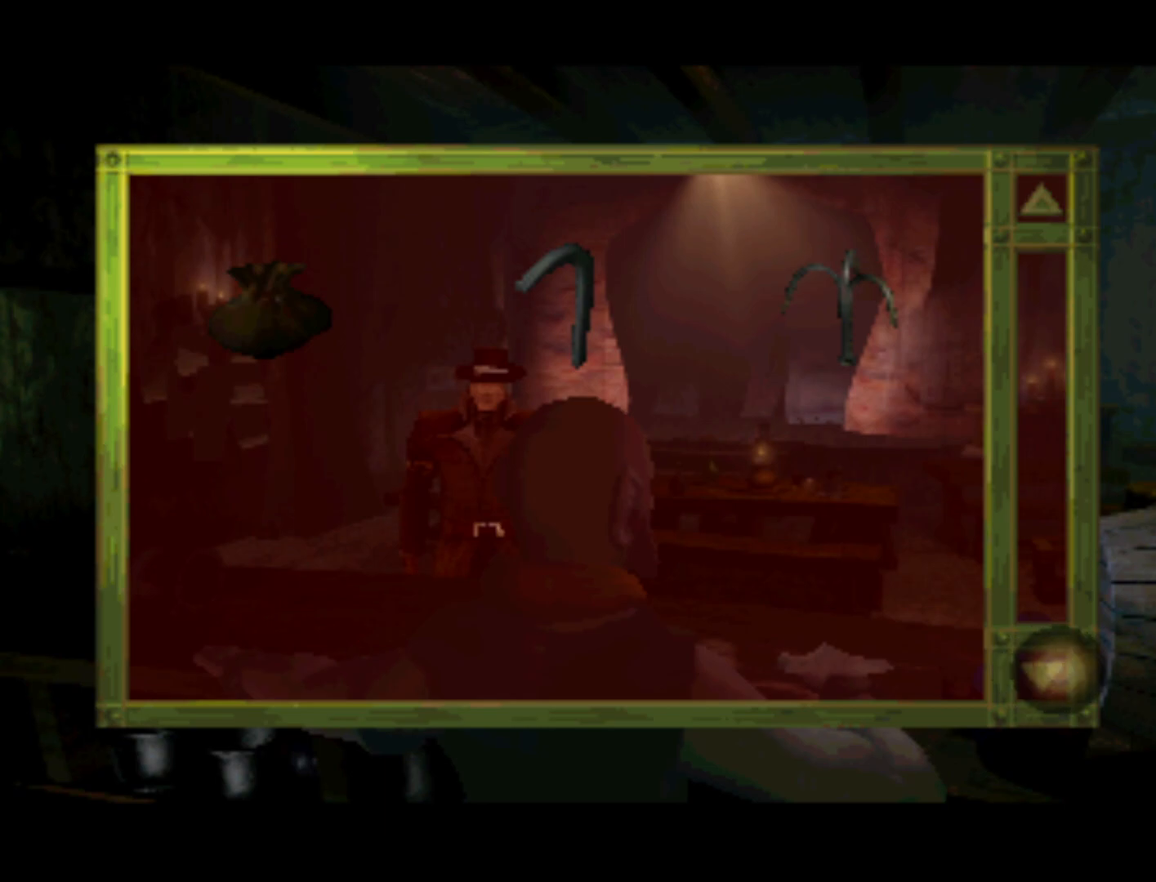
Gameplay with a controller (PlayStation layout); each line is a JSON object with the inputs held at the frame after it. "events" lists button and stick changes between this image and that frame as [ms after this image, input, new state], when the widget could be followed in between. Not read: L3 R3.
{"buttons": [], "left_stick": "center", "right_stick": "center", "events": [[200, "DPAD_LEFT", "up"], [233, "CROSS", "down"], [400, "CROSS", "up"]]}
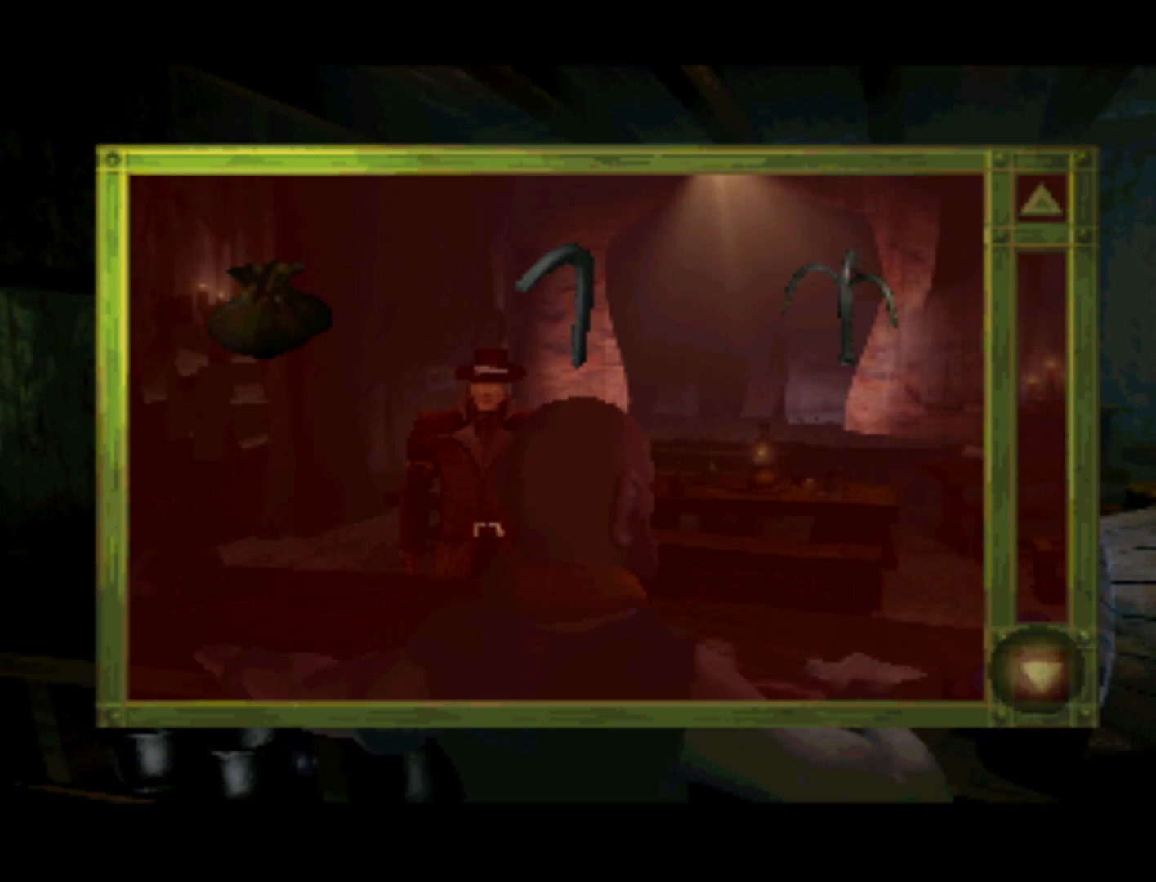
{"buttons": ["CROSS", "DPAD_UP"], "left_stick": "center", "right_stick": "center", "events": [[200, "DPAD_UP", "down"], [367, "CROSS", "down"]]}
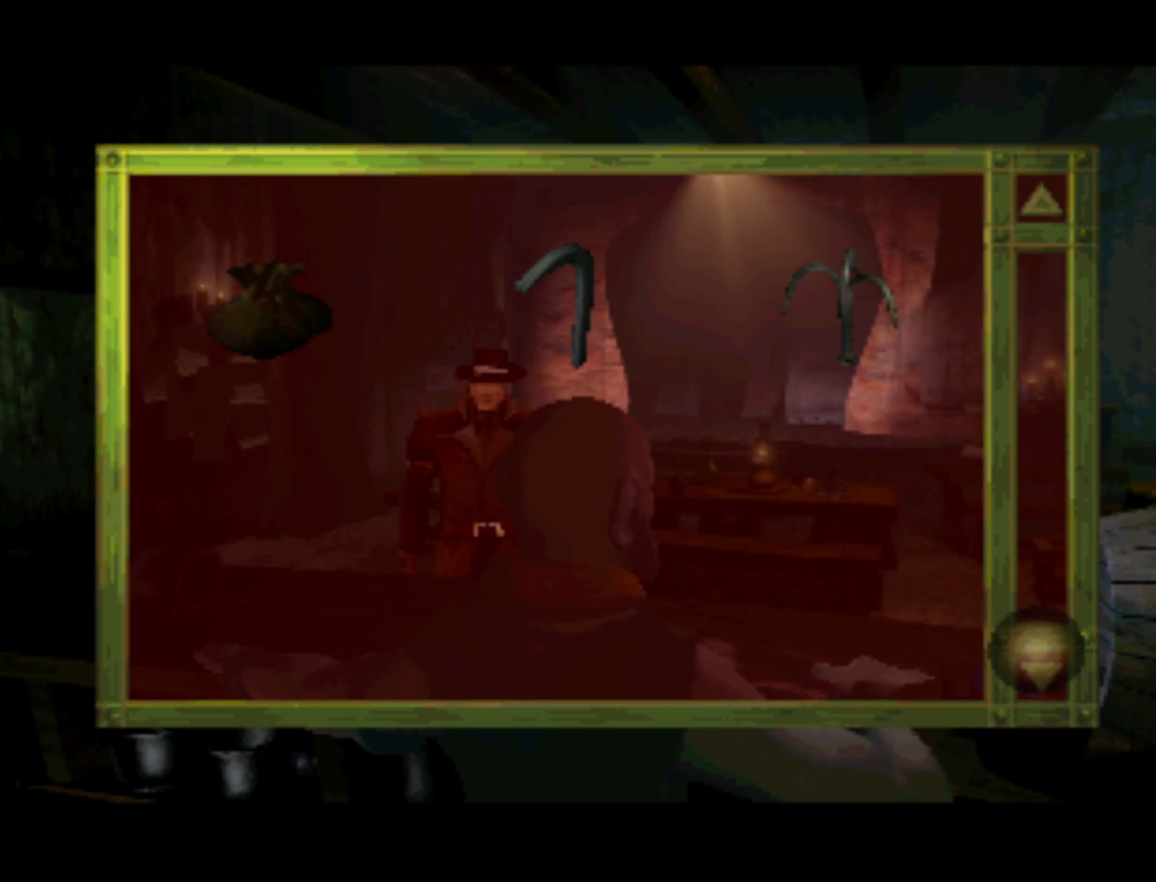
{"buttons": ["DPAD_UP"], "left_stick": "center", "right_stick": "center", "events": [[67, "CROSS", "up"], [167, "CROSS", "down"], [300, "CROSS", "up"], [367, "CROSS", "down"], [500, "CROSS", "up"]]}
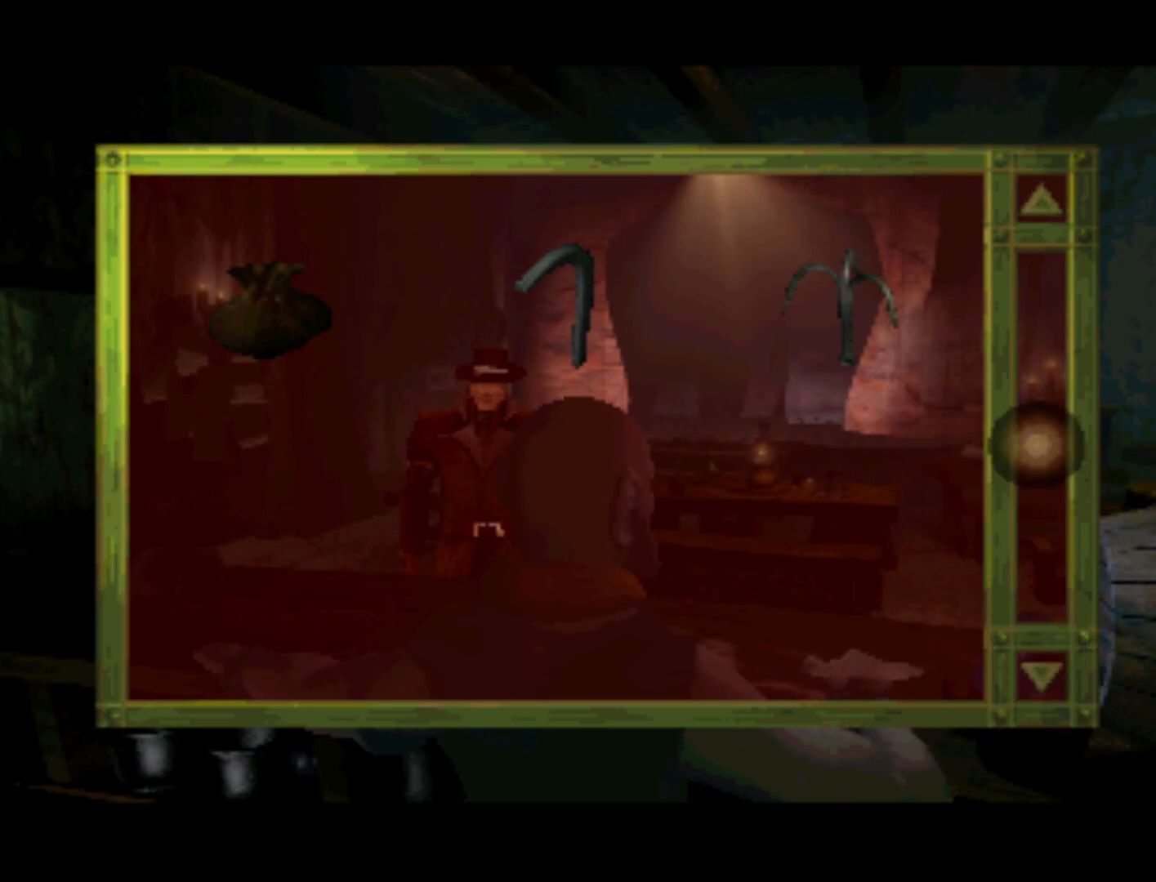
{"buttons": [], "left_stick": "center", "right_stick": "center", "events": [[100, "CROSS", "down"], [233, "CROSS", "up"], [233, "DPAD_UP", "up"], [333, "CROSS", "down"], [467, "CROSS", "up"]]}
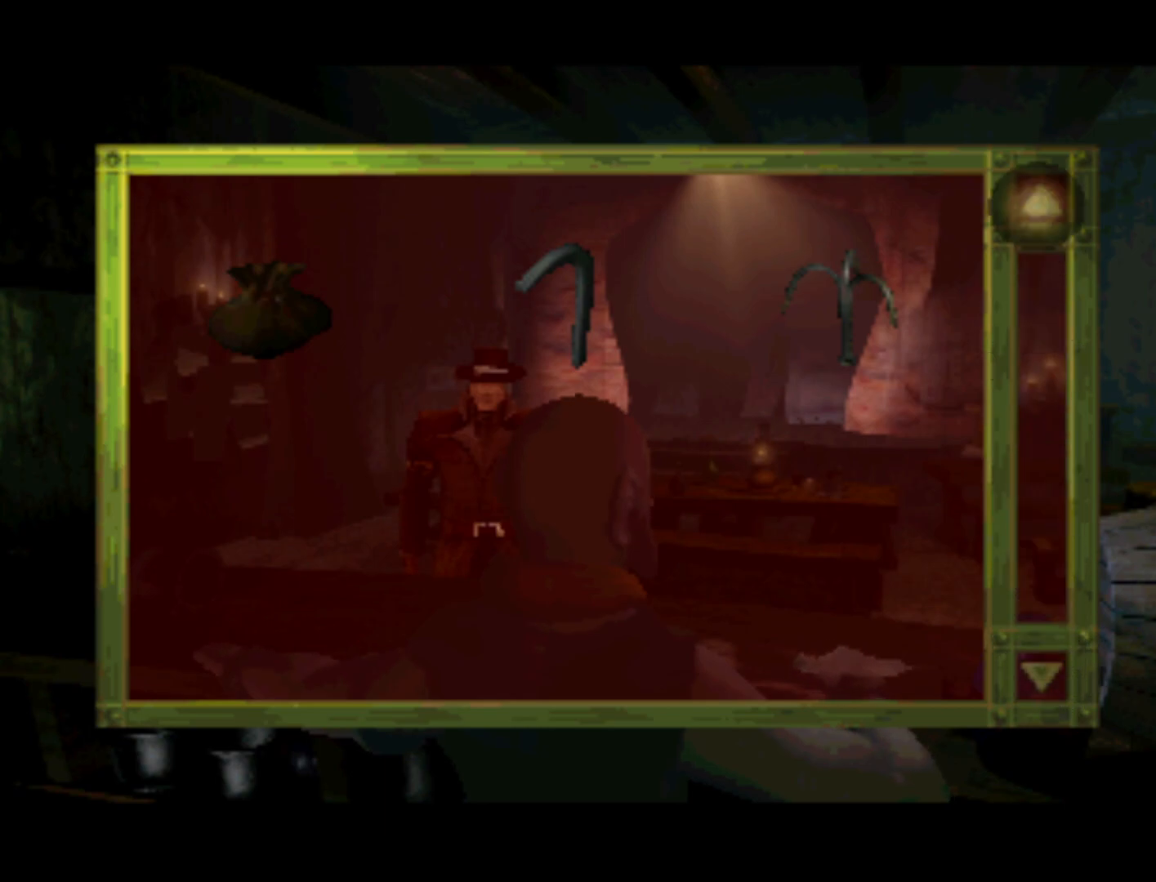
{"buttons": ["CIRCLE"], "left_stick": "center", "right_stick": "center", "events": [[100, "CROSS", "down"], [300, "CROSS", "up"], [467, "CIRCLE", "down"]]}
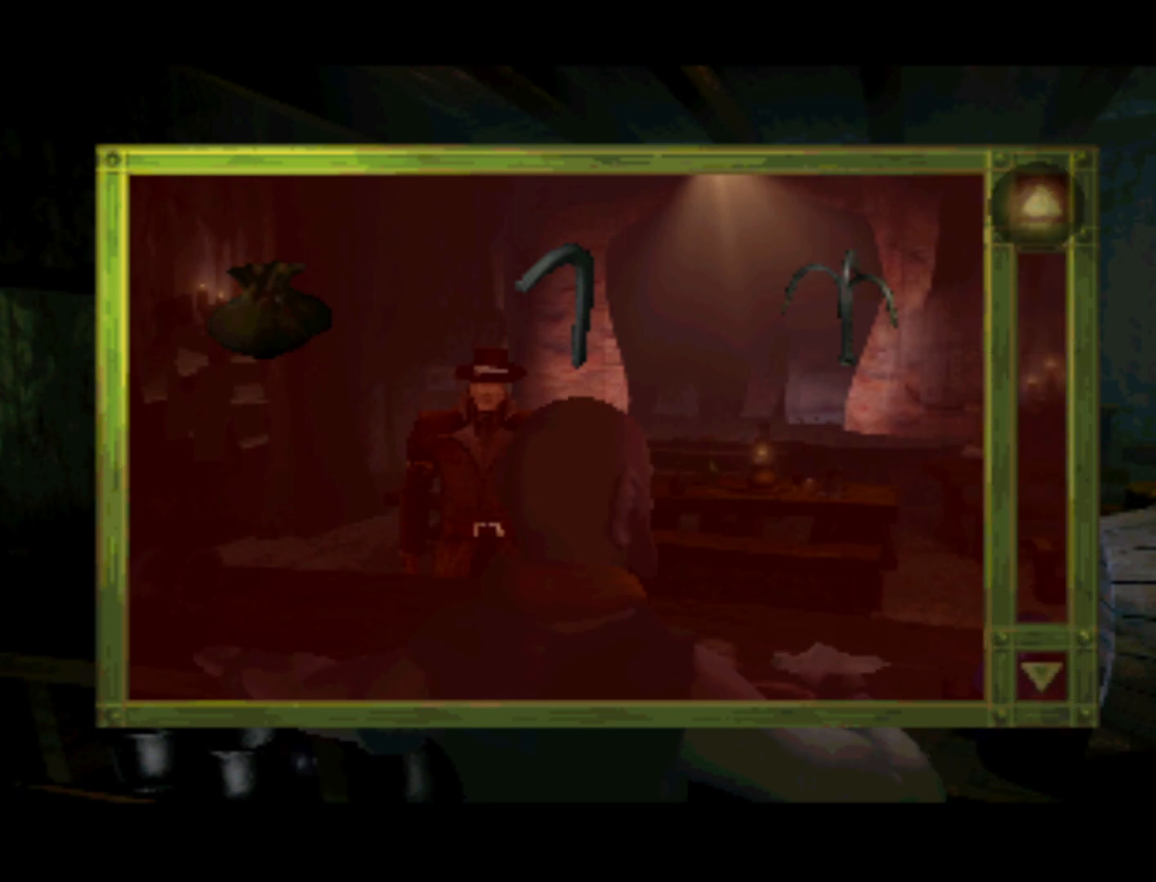
{"buttons": [], "left_stick": "center", "right_stick": "center", "events": [[200, "CIRCLE", "up"]]}
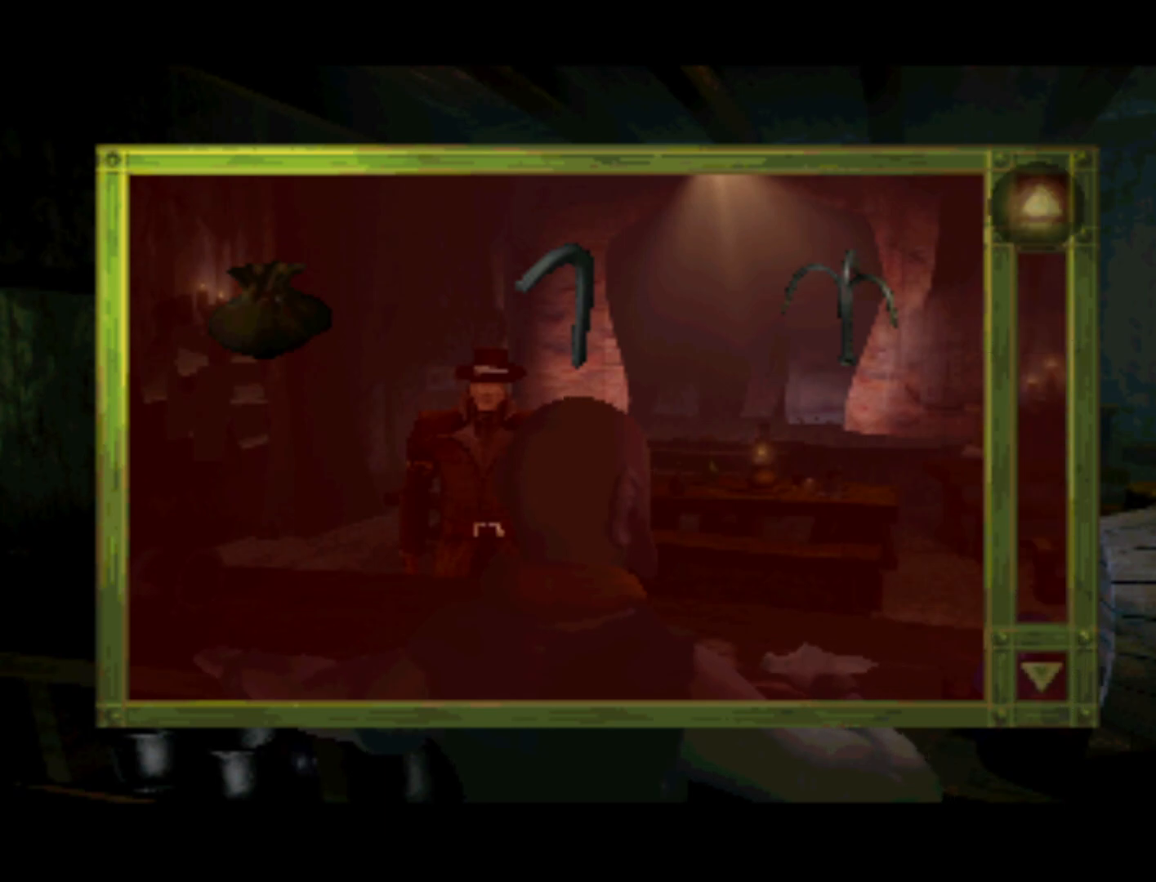
{"buttons": [], "left_stick": "center", "right_stick": "center", "events": [[33, "TRIANGLE", "down"], [133, "TRIANGLE", "up"]]}
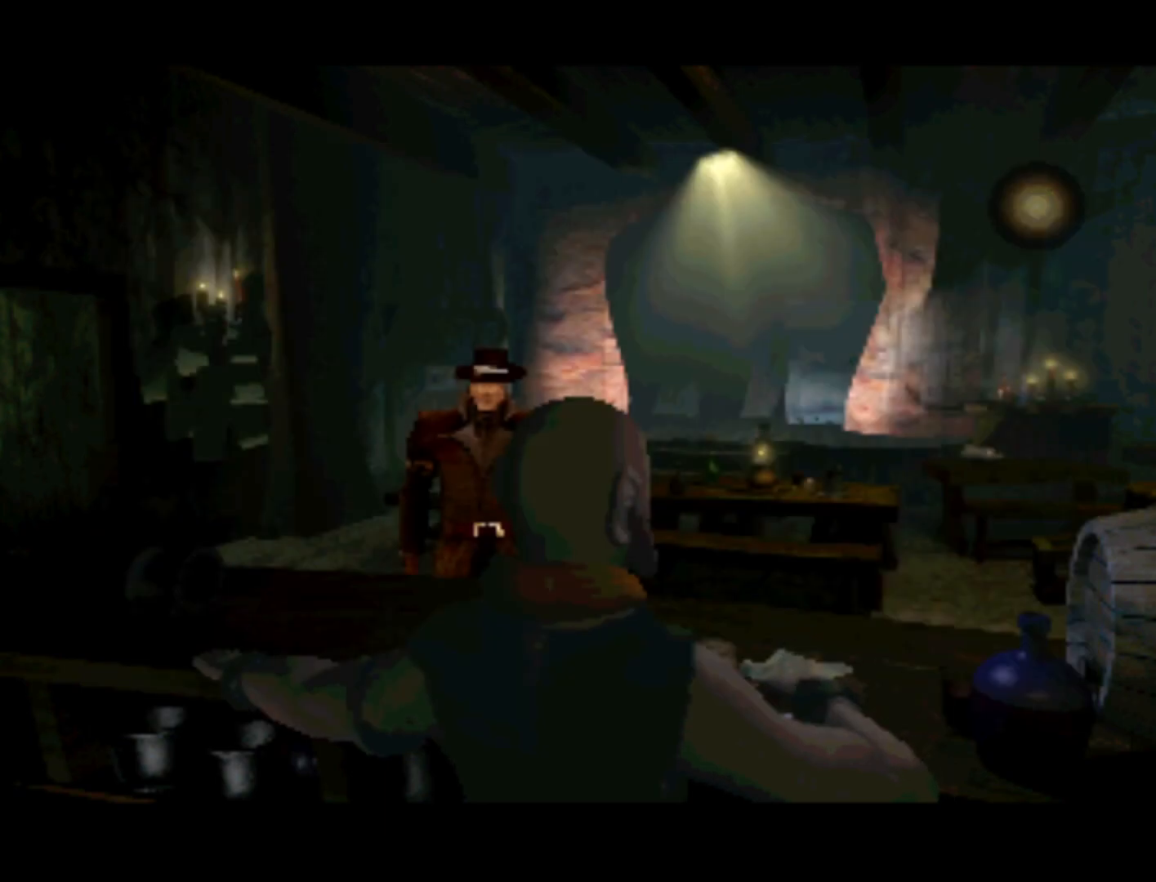
{"buttons": ["R2"], "left_stick": "center", "right_stick": "center", "events": [[467, "R2", "down"]]}
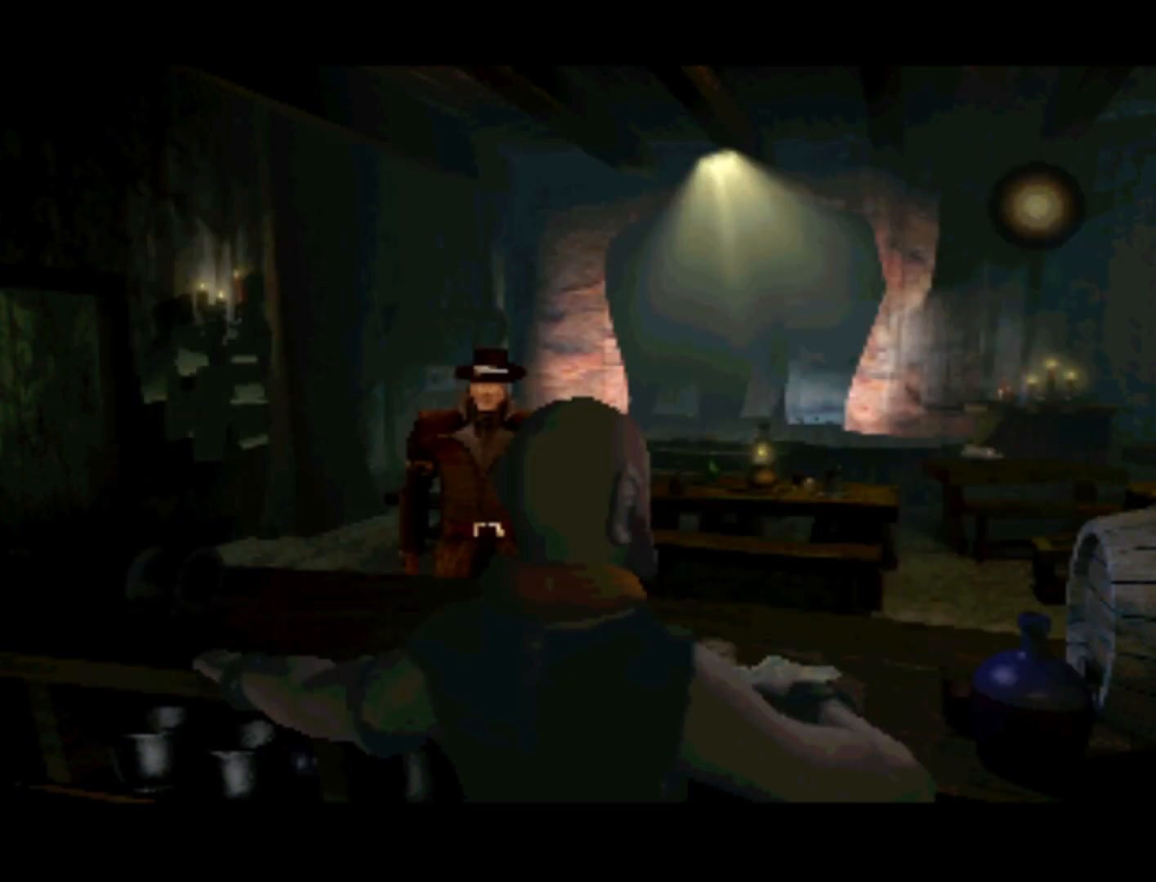
{"buttons": [], "left_stick": "center", "right_stick": "center", "events": [[233, "R2", "up"]]}
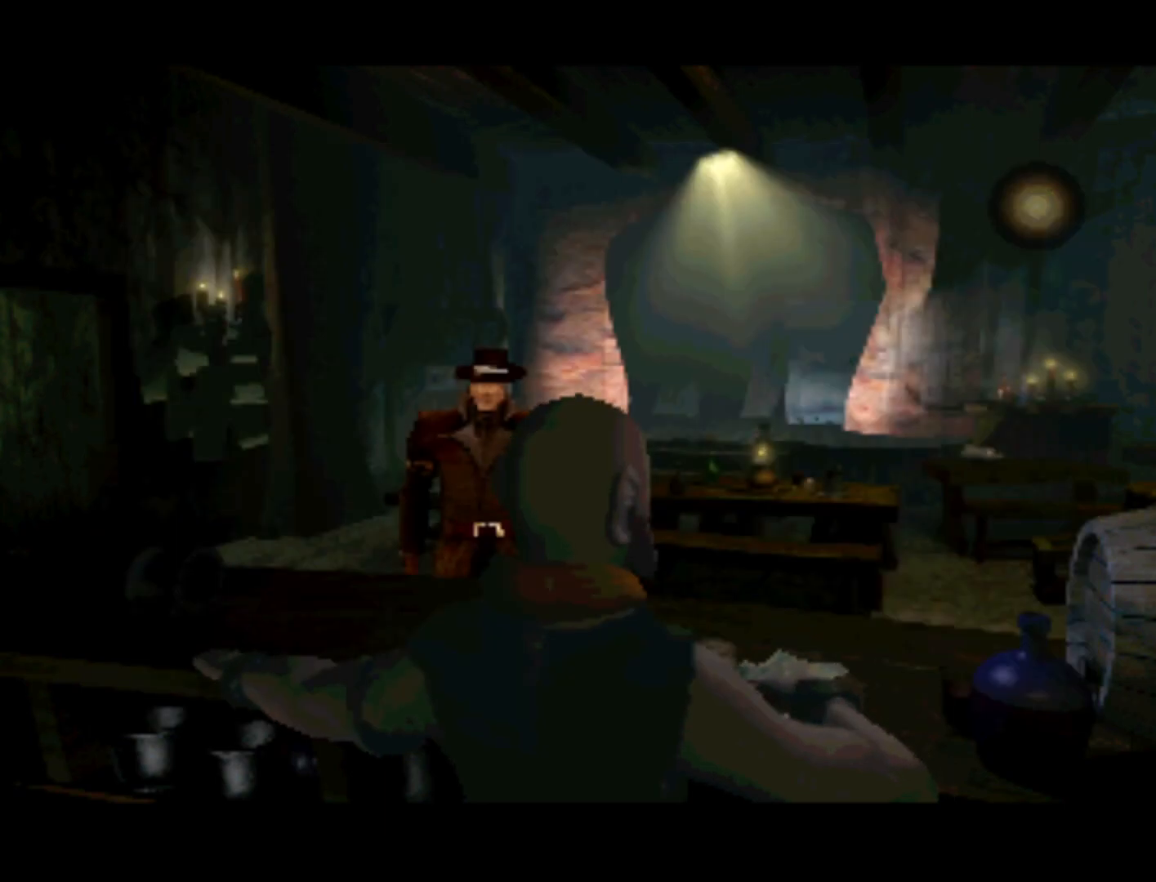
{"buttons": [], "left_stick": "center", "right_stick": "center", "events": [[200, "R1", "down"], [433, "R1", "up"]]}
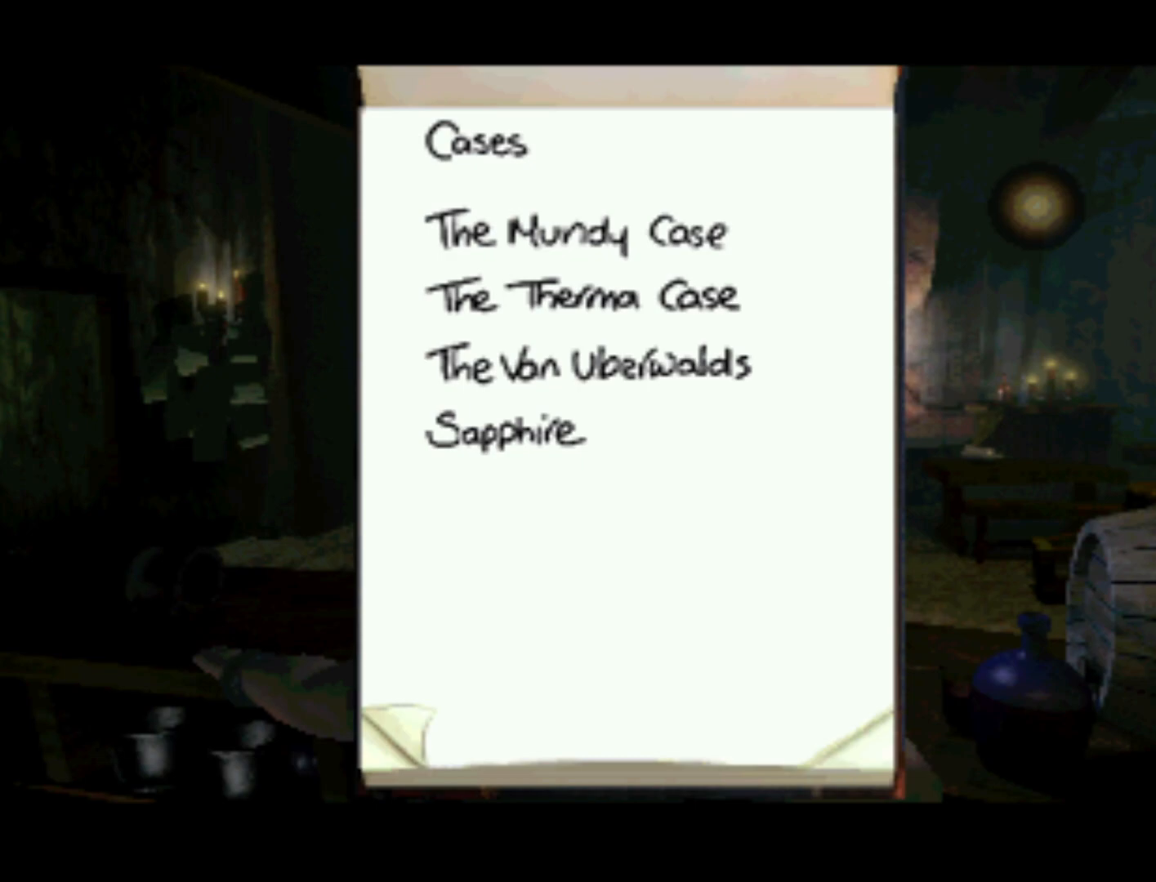
{"buttons": [], "left_stick": "center", "right_stick": "center", "events": []}
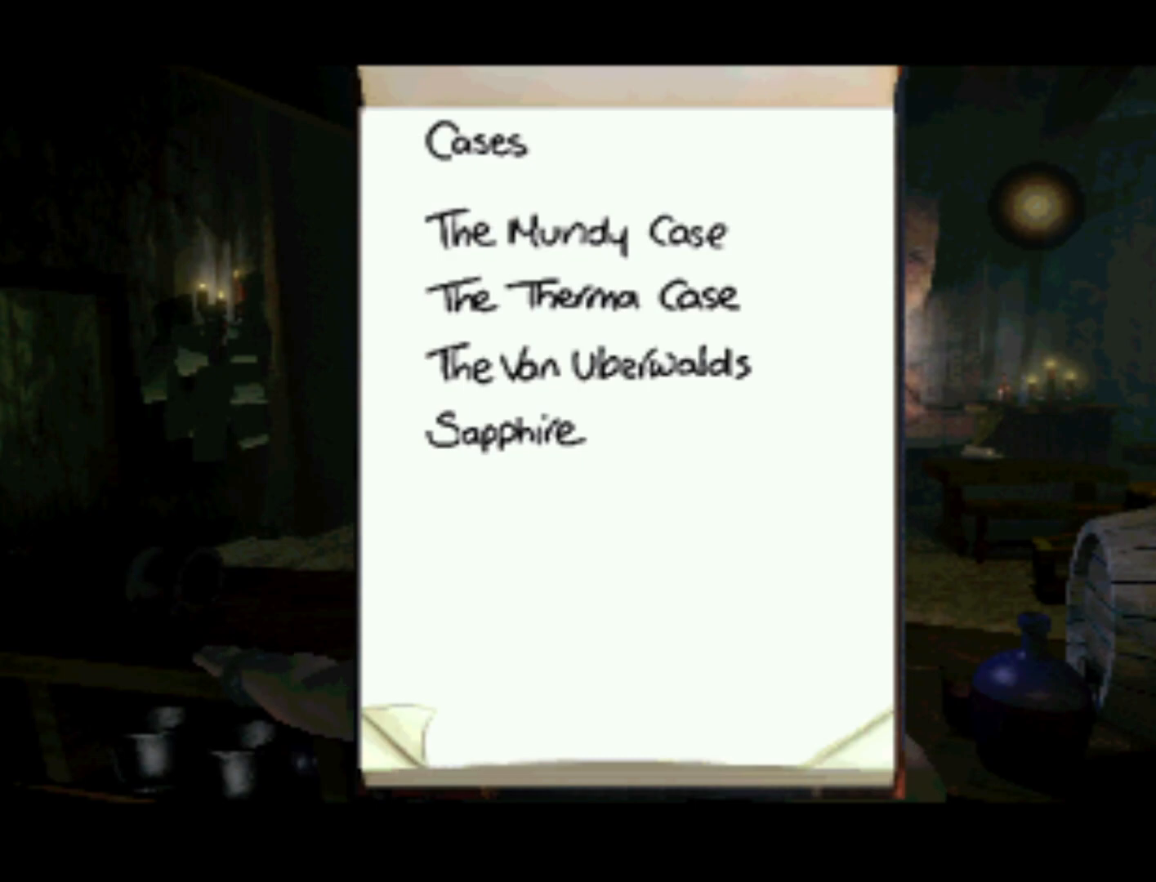
{"buttons": [], "left_stick": "center", "right_stick": "center", "events": [[167, "R1", "down"], [400, "R1", "up"]]}
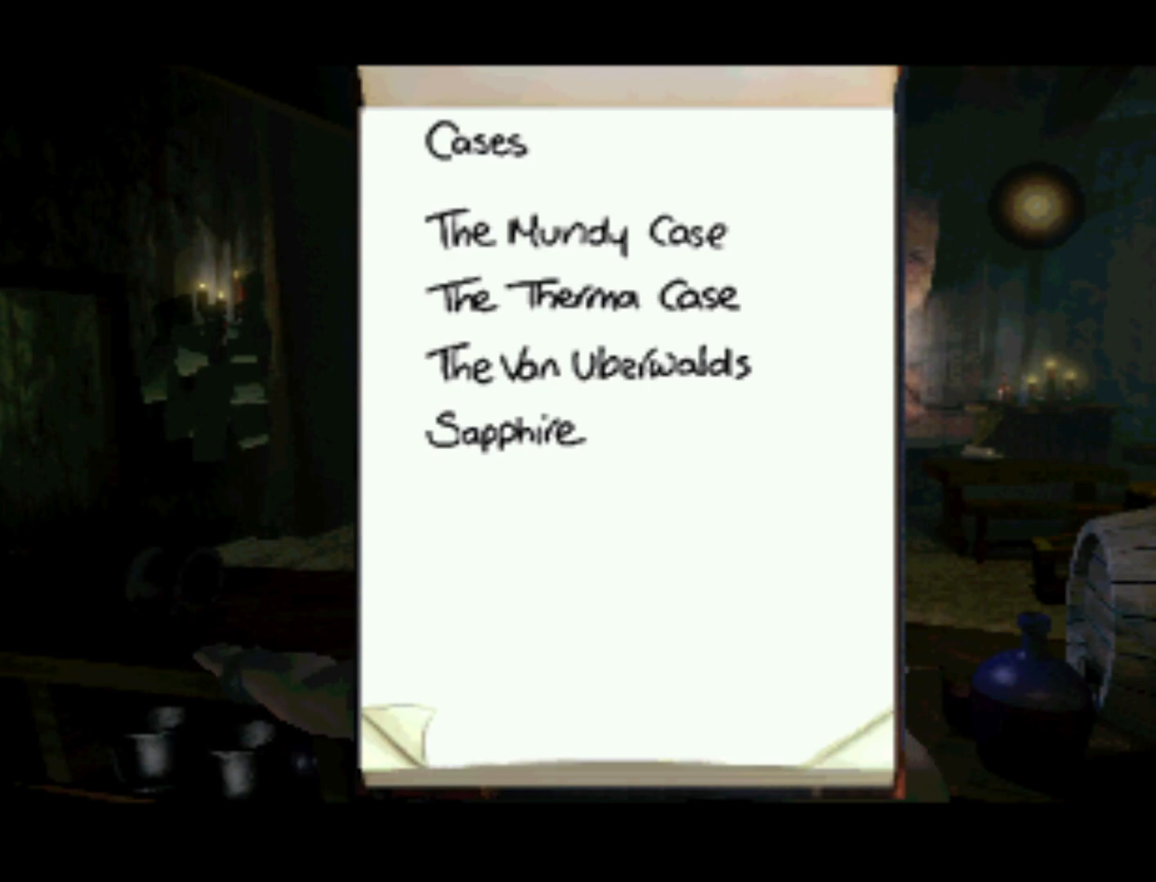
{"buttons": ["R1"], "left_stick": "center", "right_stick": "center", "events": [[100, "R1", "down"], [267, "R1", "up"], [433, "R1", "down"]]}
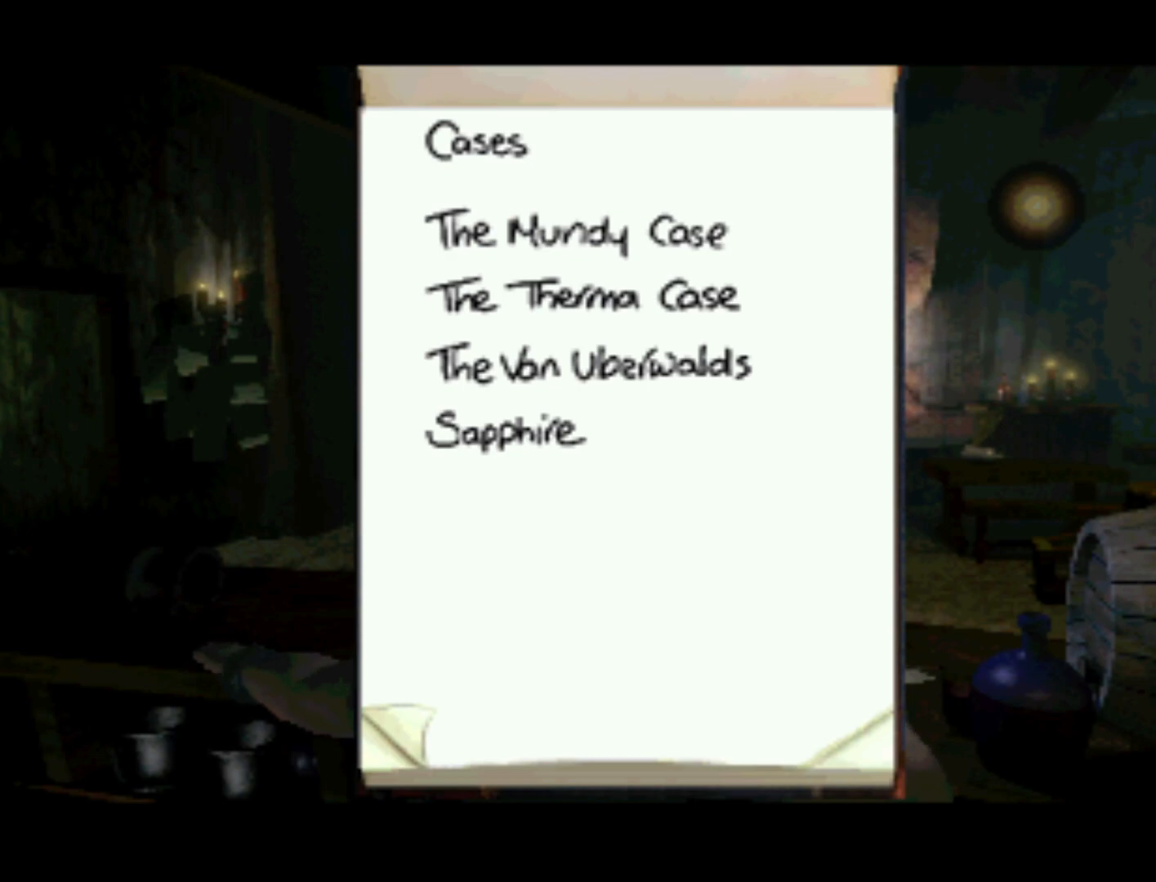
{"buttons": [], "left_stick": "center", "right_stick": "center", "events": [[133, "R1", "up"], [267, "R1", "down"], [467, "R1", "up"]]}
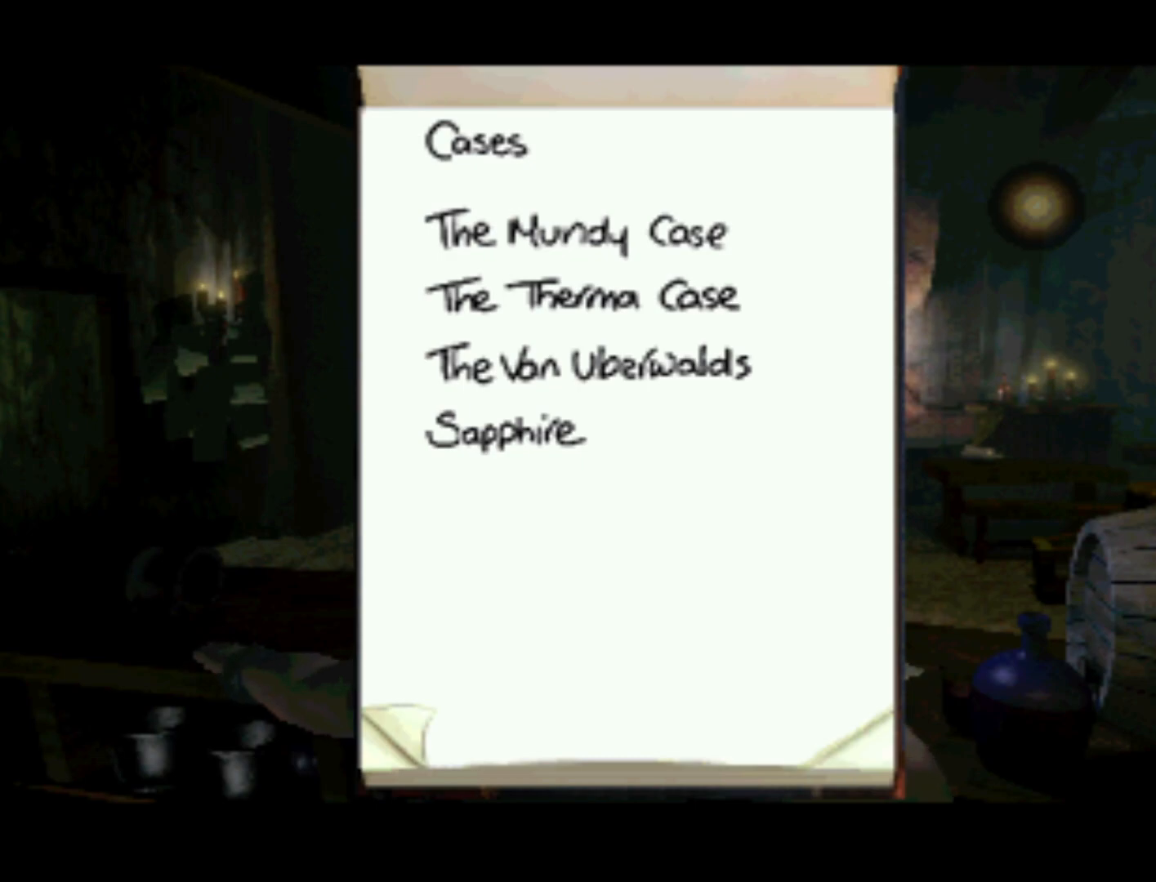
{"buttons": ["R1"], "left_stick": "center", "right_stick": "center", "events": [[100, "R1", "down"], [233, "R1", "up"], [367, "R1", "down"]]}
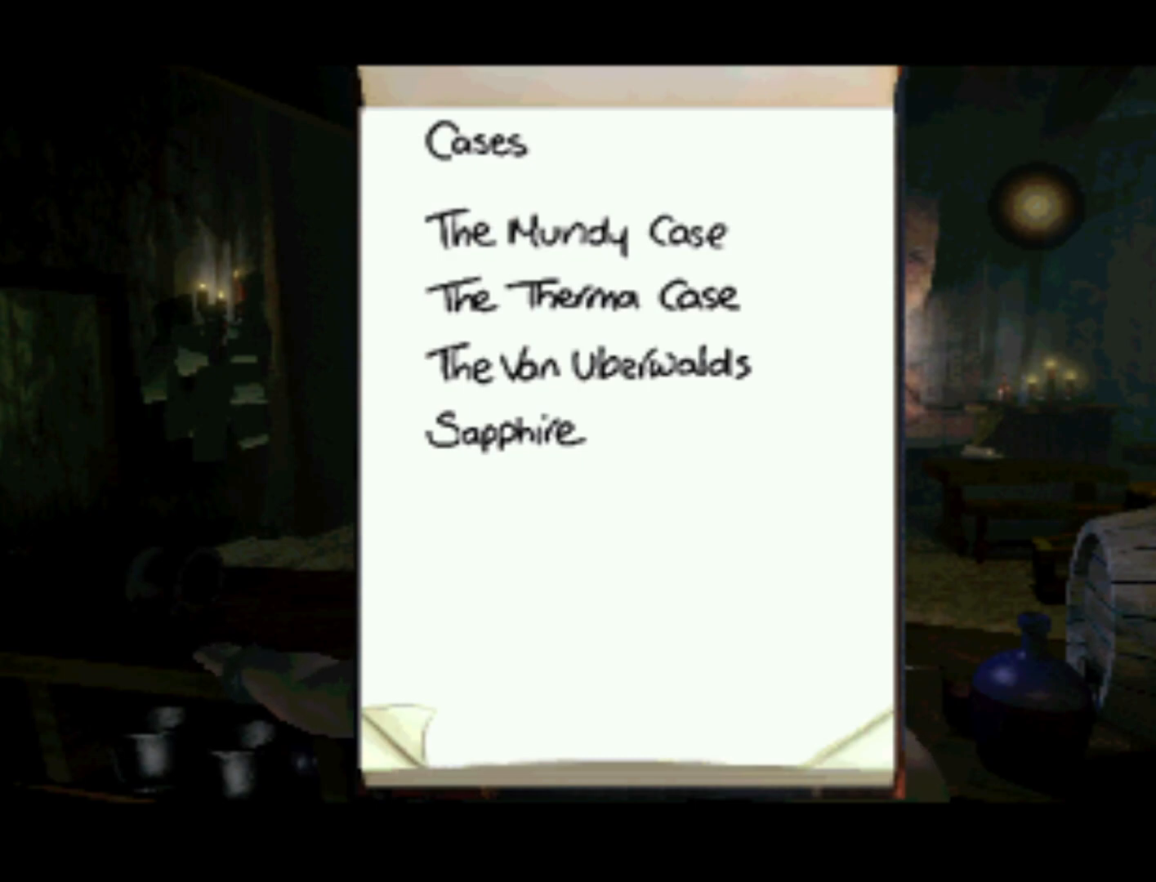
{"buttons": [], "left_stick": "center", "right_stick": "center", "events": [[33, "R1", "up"], [100, "R1", "down"], [267, "R1", "up"], [367, "R1", "down"], [500, "R1", "up"]]}
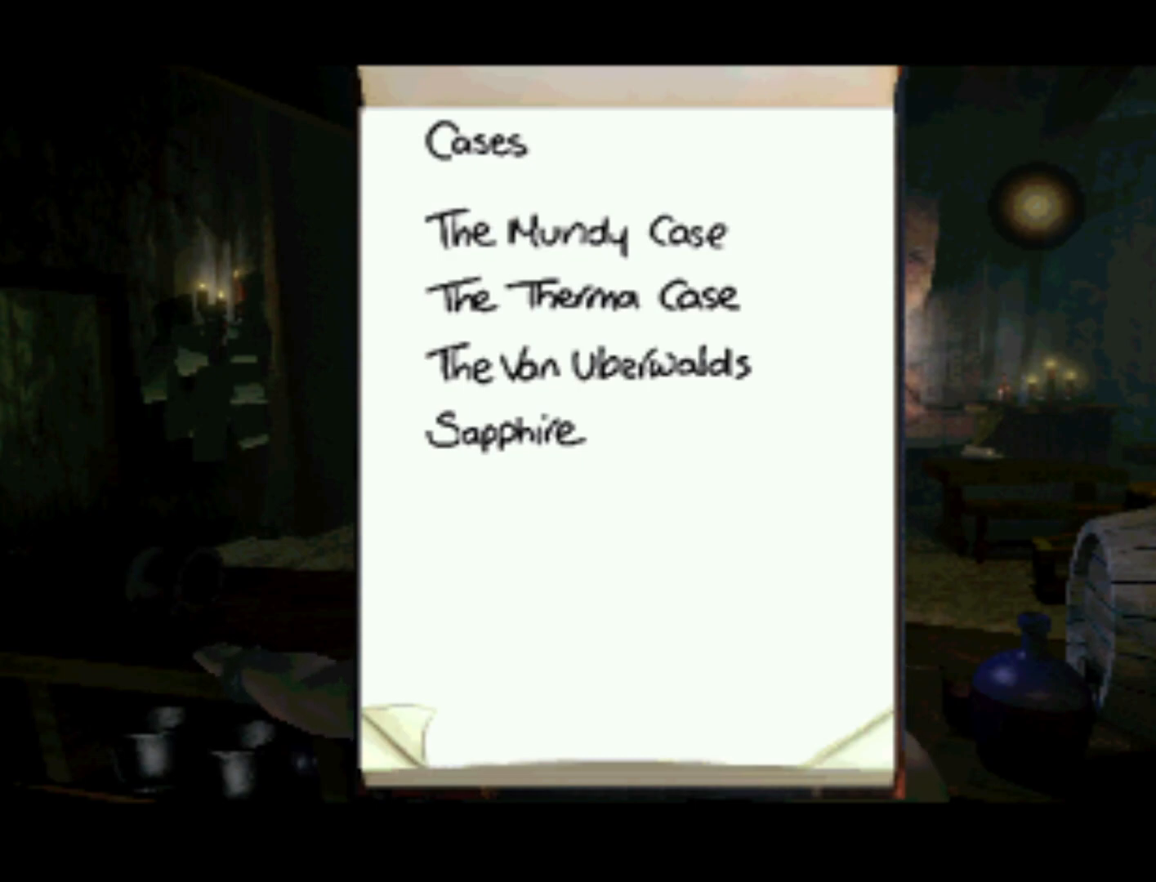
{"buttons": ["DPAD_UP", "DPAD_LEFT"], "left_stick": "center", "right_stick": "center", "events": [[67, "DPAD_UP", "down"], [100, "DPAD_LEFT", "down"]]}
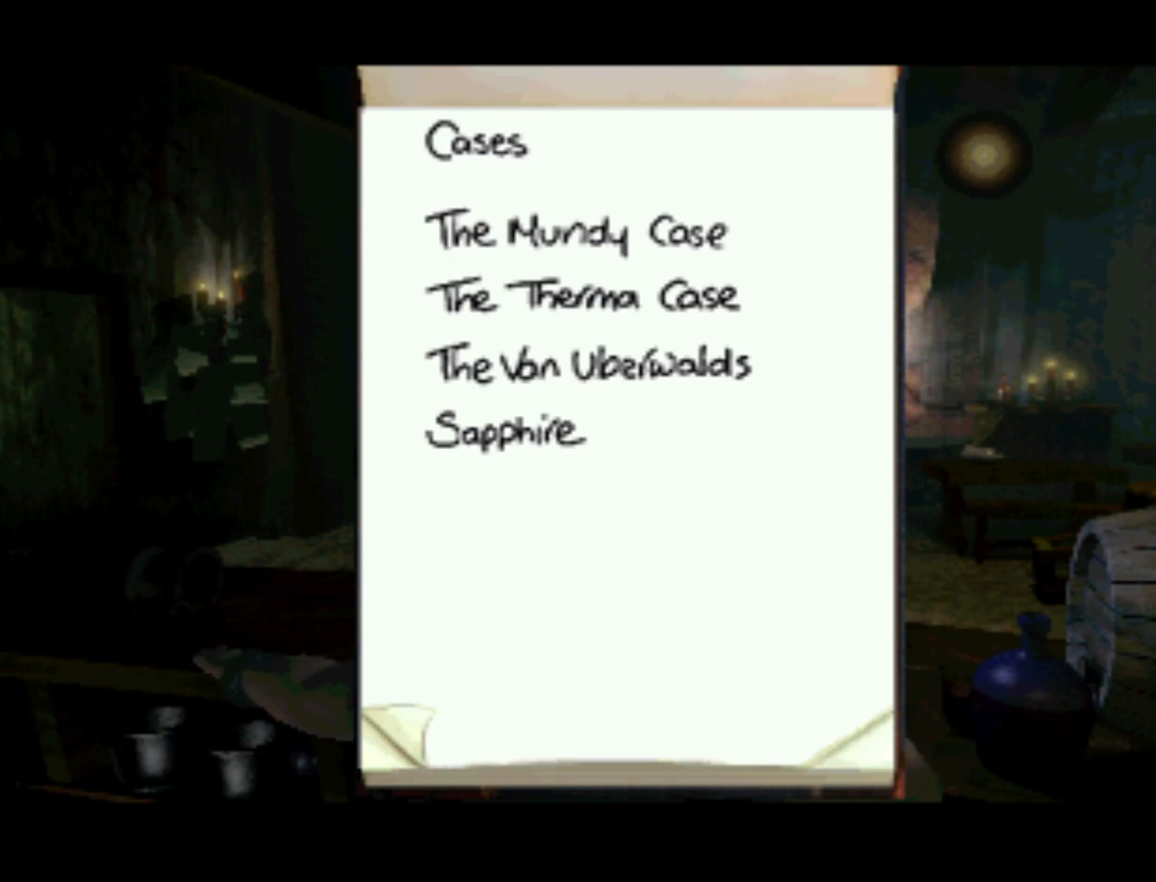
{"buttons": ["DPAD_DOWN"], "left_stick": "center", "right_stick": "center", "events": [[133, "DPAD_UP", "up"], [167, "DPAD_DOWN", "down"], [500, "DPAD_LEFT", "up"]]}
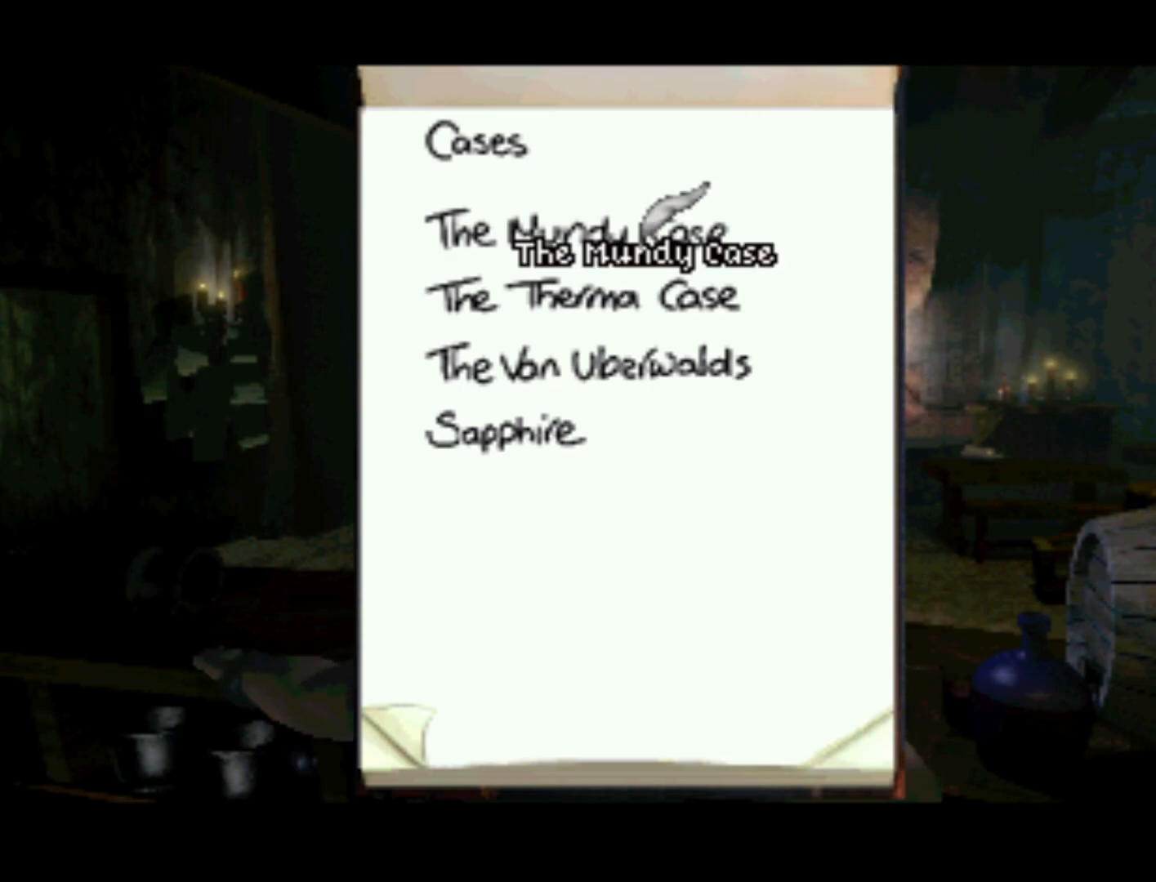
{"buttons": ["DPAD_UP"], "left_stick": "center", "right_stick": "center", "events": [[33, "DPAD_DOWN", "up"], [367, "DPAD_UP", "down"]]}
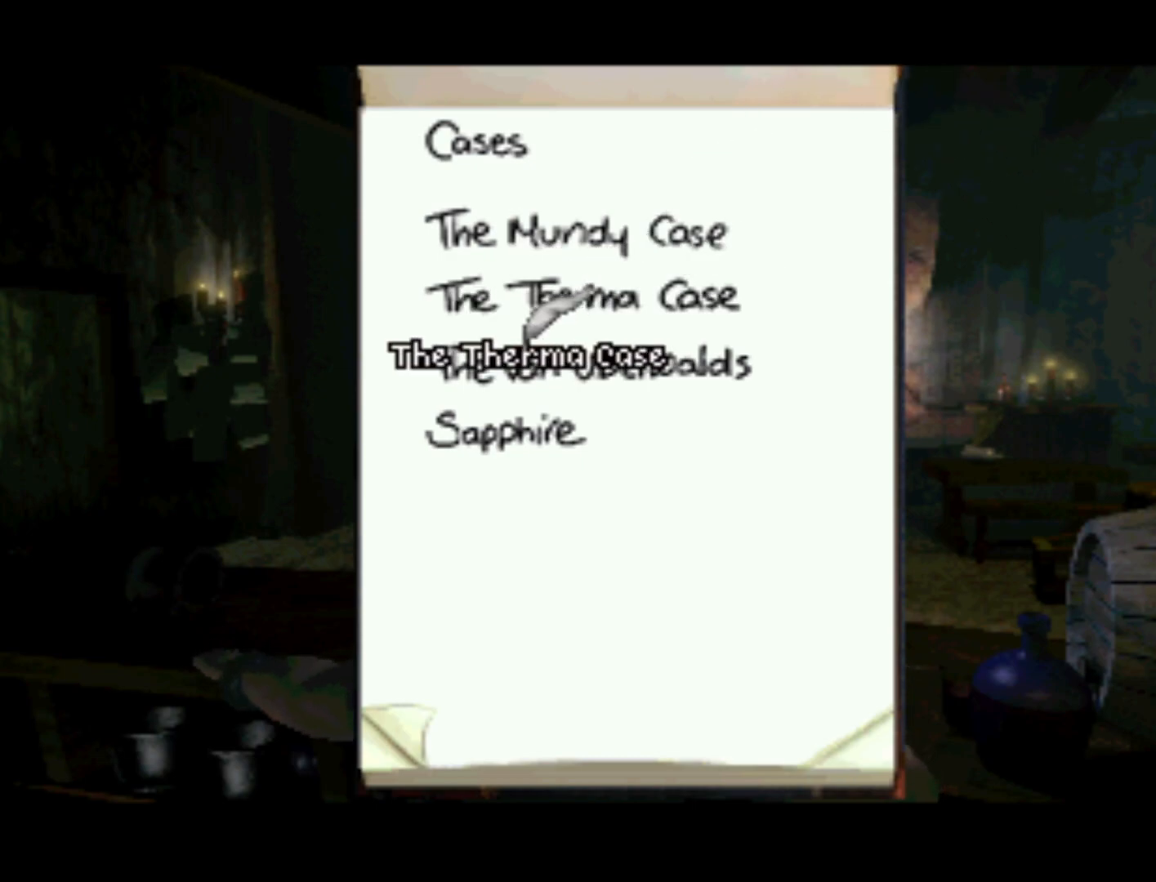
{"buttons": [], "left_stick": "center", "right_stick": "center", "events": [[267, "DPAD_UP", "up"]]}
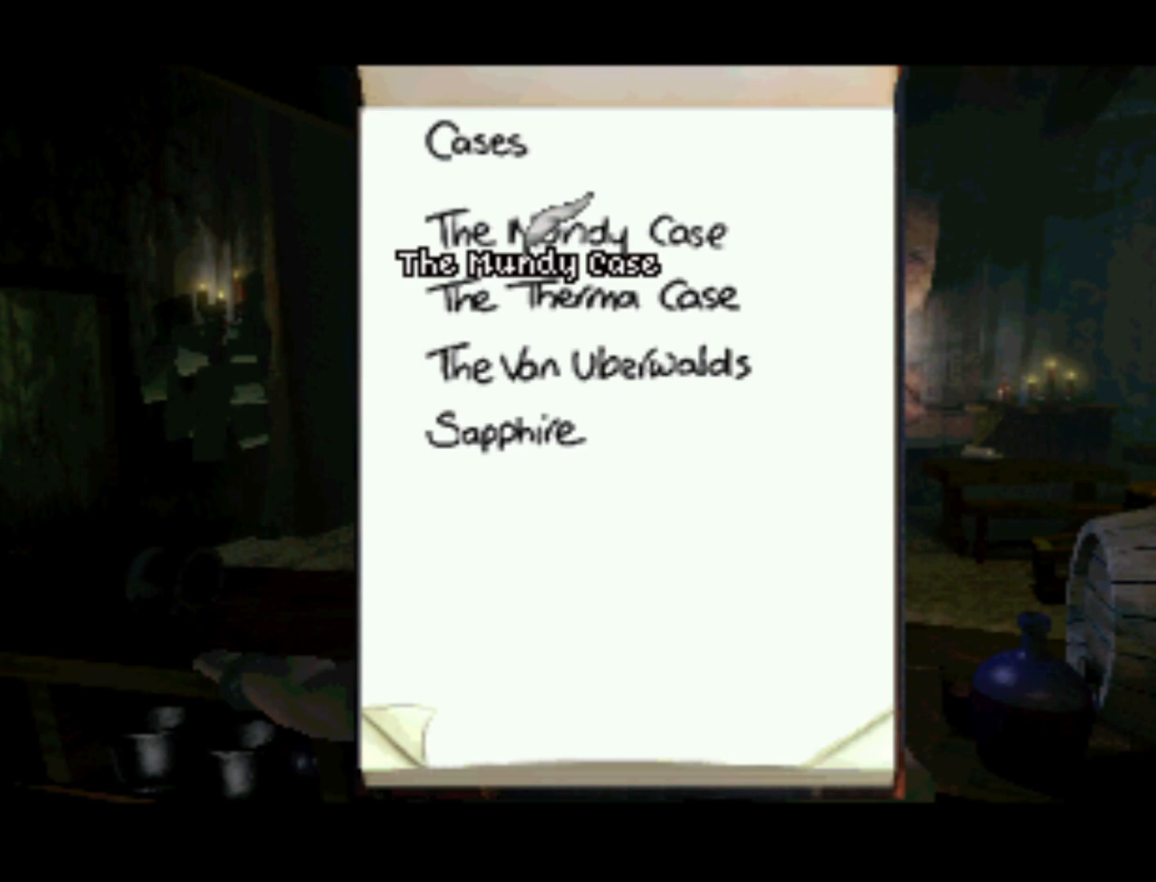
{"buttons": [], "left_stick": "center", "right_stick": "center", "events": [[67, "DPAD_UP", "down"], [267, "DPAD_UP", "up"], [300, "TRIANGLE", "down"], [450, "TRIANGLE", "up"]]}
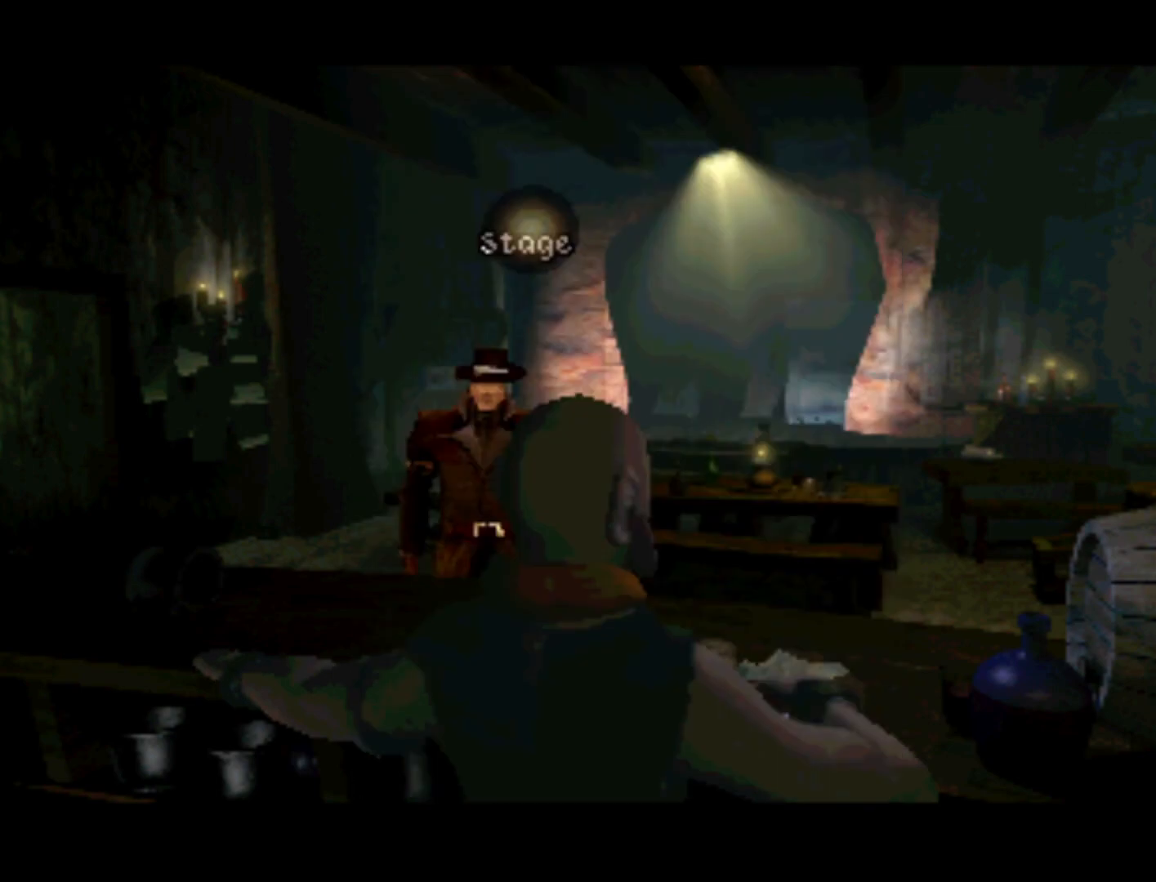
{"buttons": [], "left_stick": "center", "right_stick": "center", "events": []}
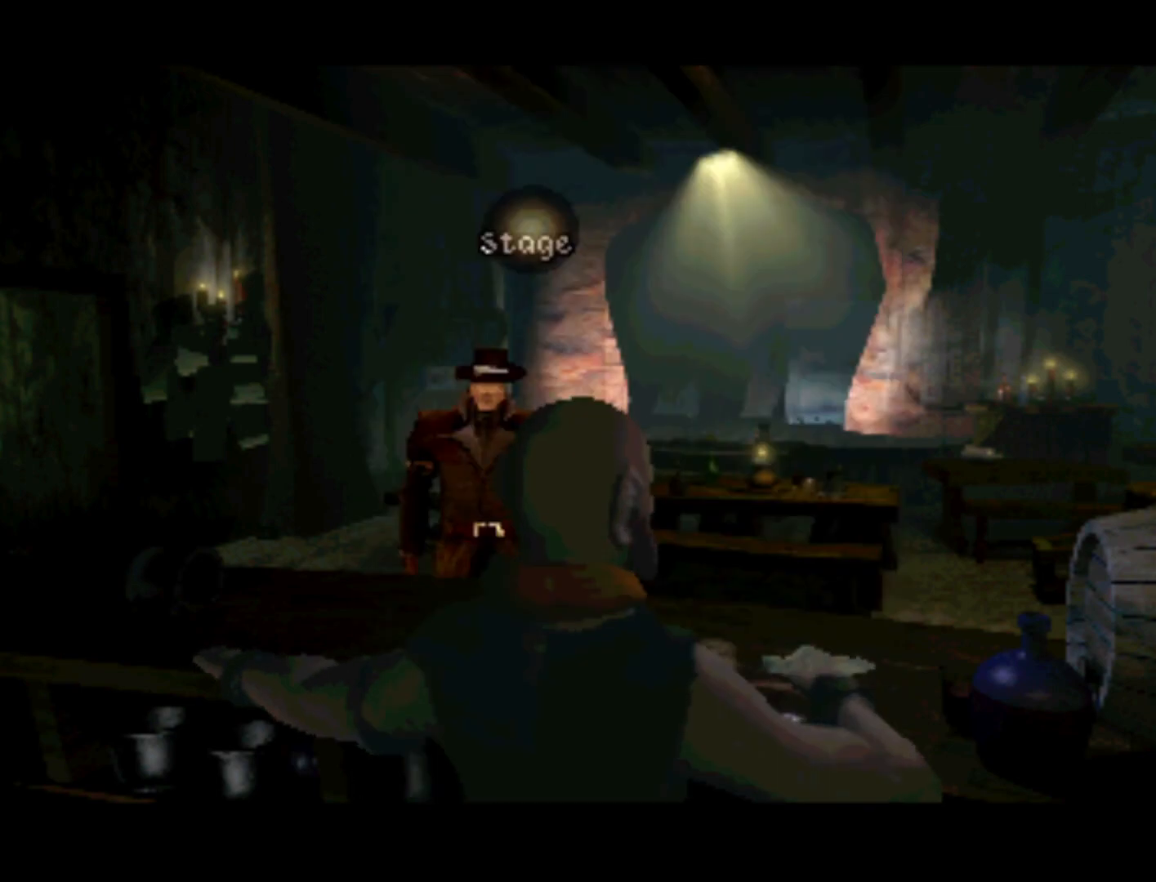
{"buttons": ["DPAD_LEFT"], "left_stick": "center", "right_stick": "center", "events": [[150, "DPAD_DOWN", "down"], [167, "DPAD_RIGHT", "down"], [400, "DPAD_RIGHT", "up"], [467, "DPAD_DOWN", "up"], [467, "DPAD_LEFT", "down"]]}
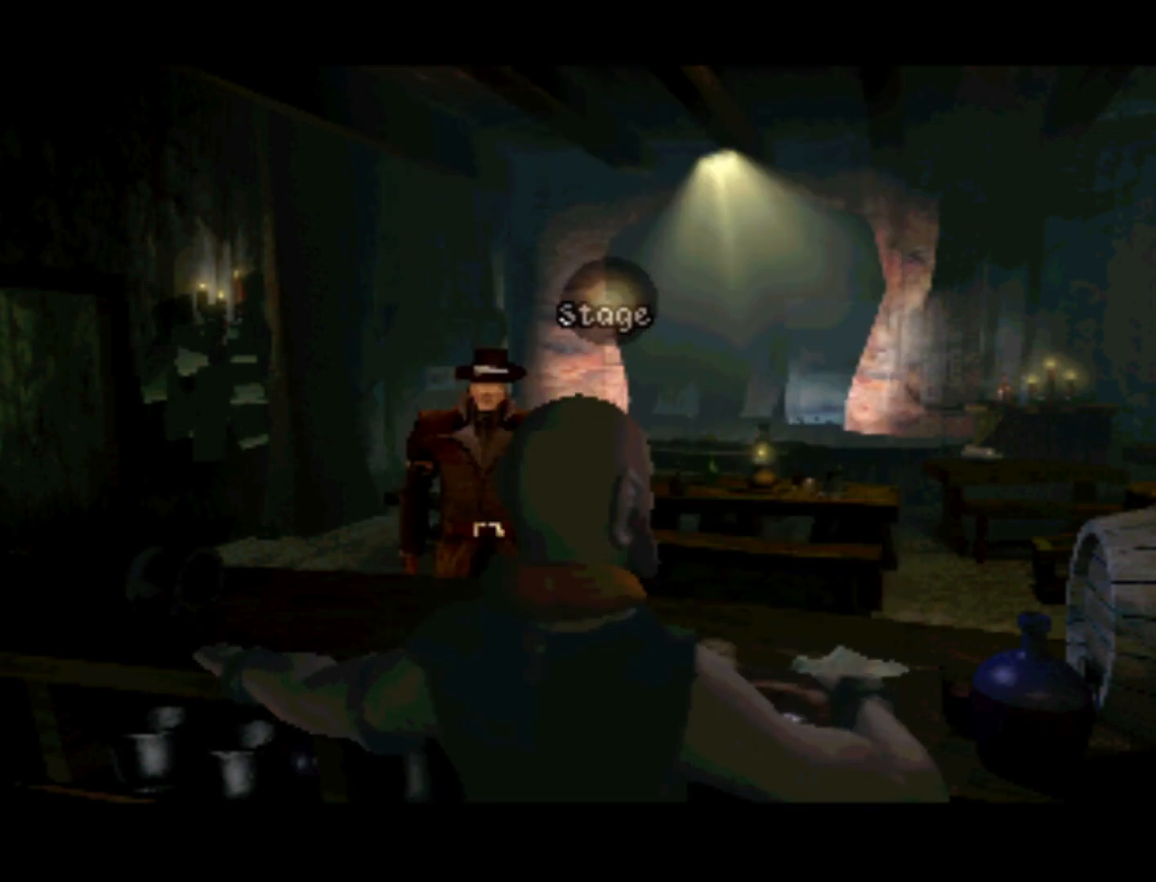
{"buttons": [], "left_stick": "center", "right_stick": "center", "events": [[350, "DPAD_LEFT", "up"]]}
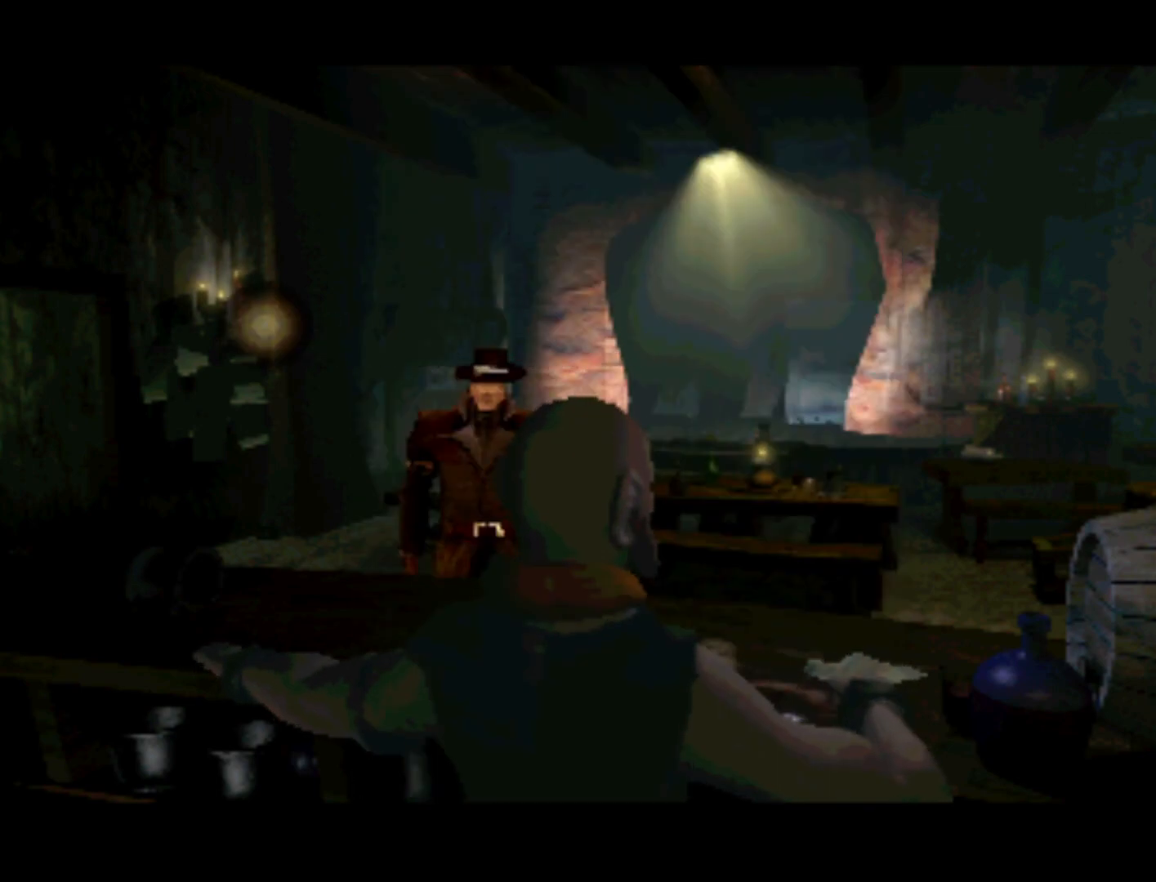
{"buttons": [], "left_stick": "center", "right_stick": "center", "events": [[150, "R1", "down"], [367, "R1", "up"]]}
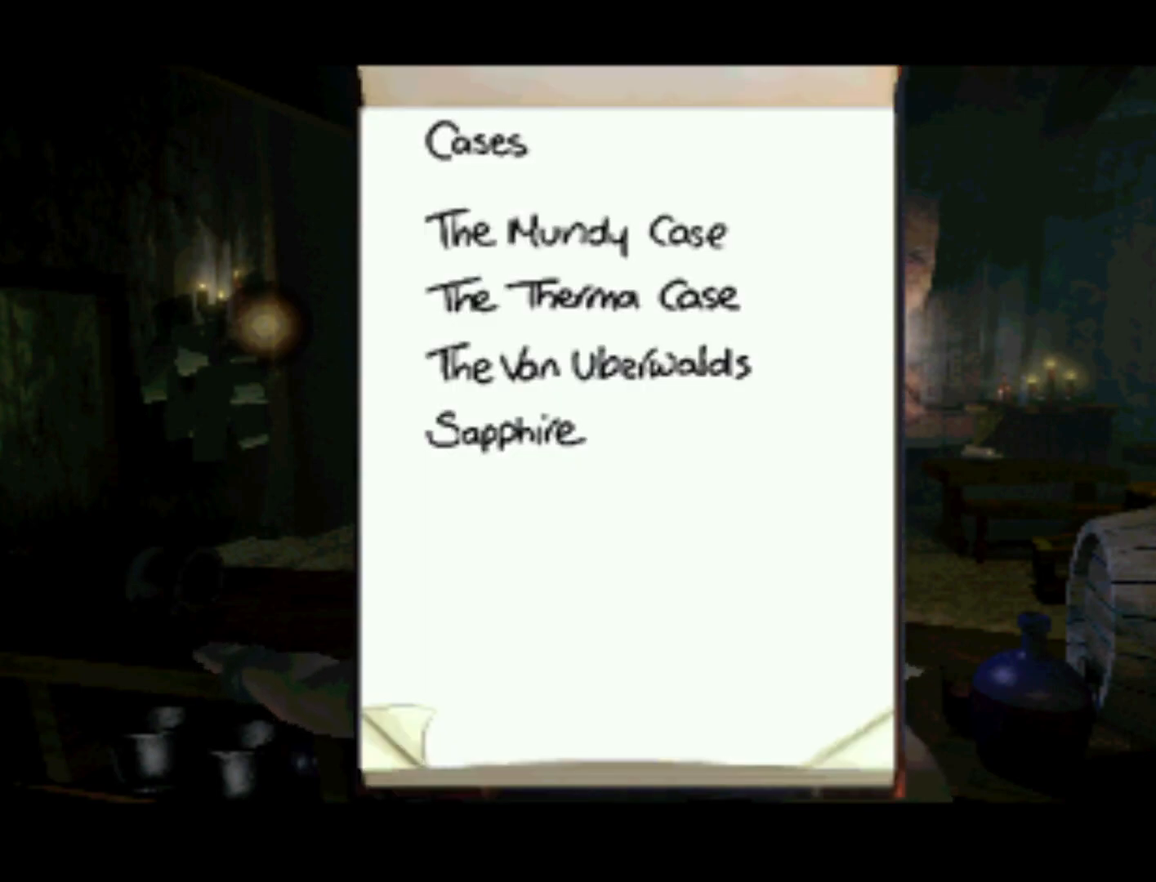
{"buttons": ["DPAD_UP"], "left_stick": "center", "right_stick": "center", "events": [[167, "DPAD_UP", "down"]]}
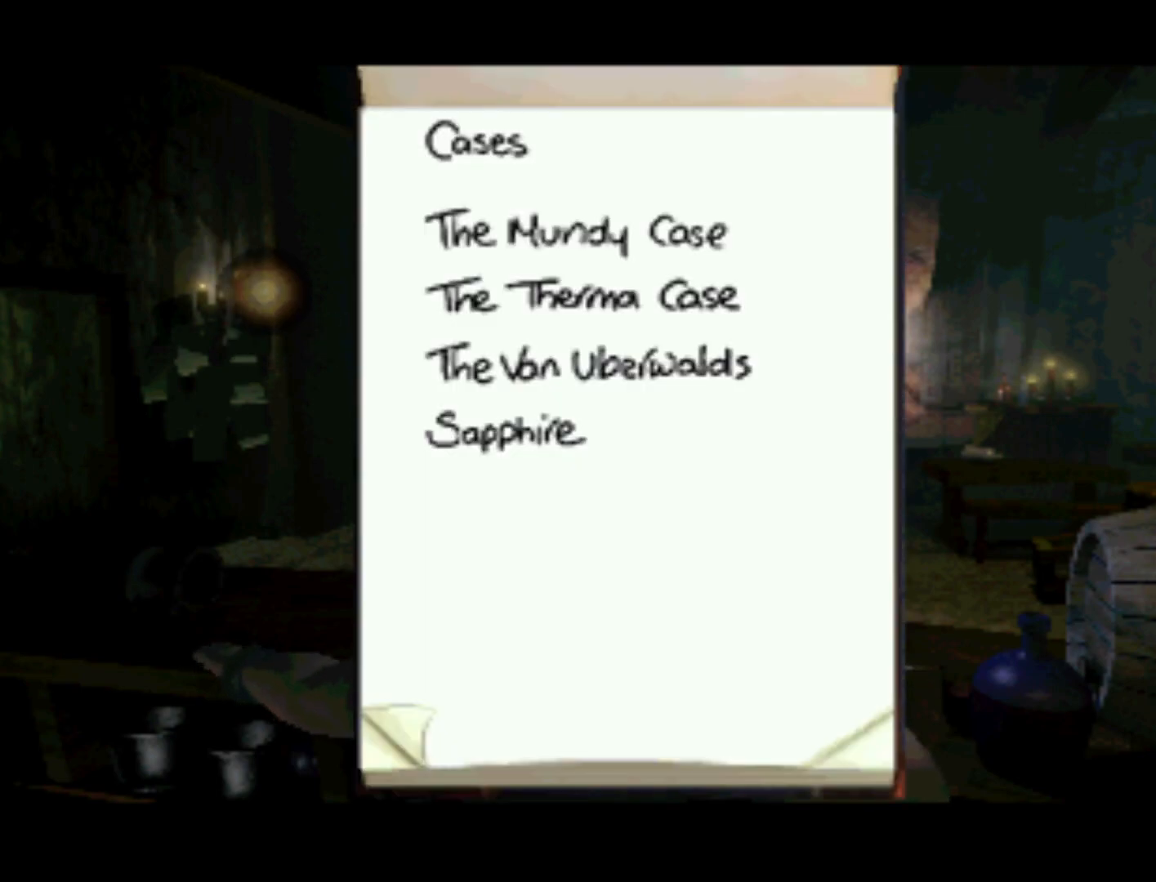
{"buttons": ["DPAD_UP", "DPAD_RIGHT"], "left_stick": "center", "right_stick": "center", "events": [[50, "DPAD_UP", "up"], [133, "DPAD_RIGHT", "down"], [400, "DPAD_UP", "down"]]}
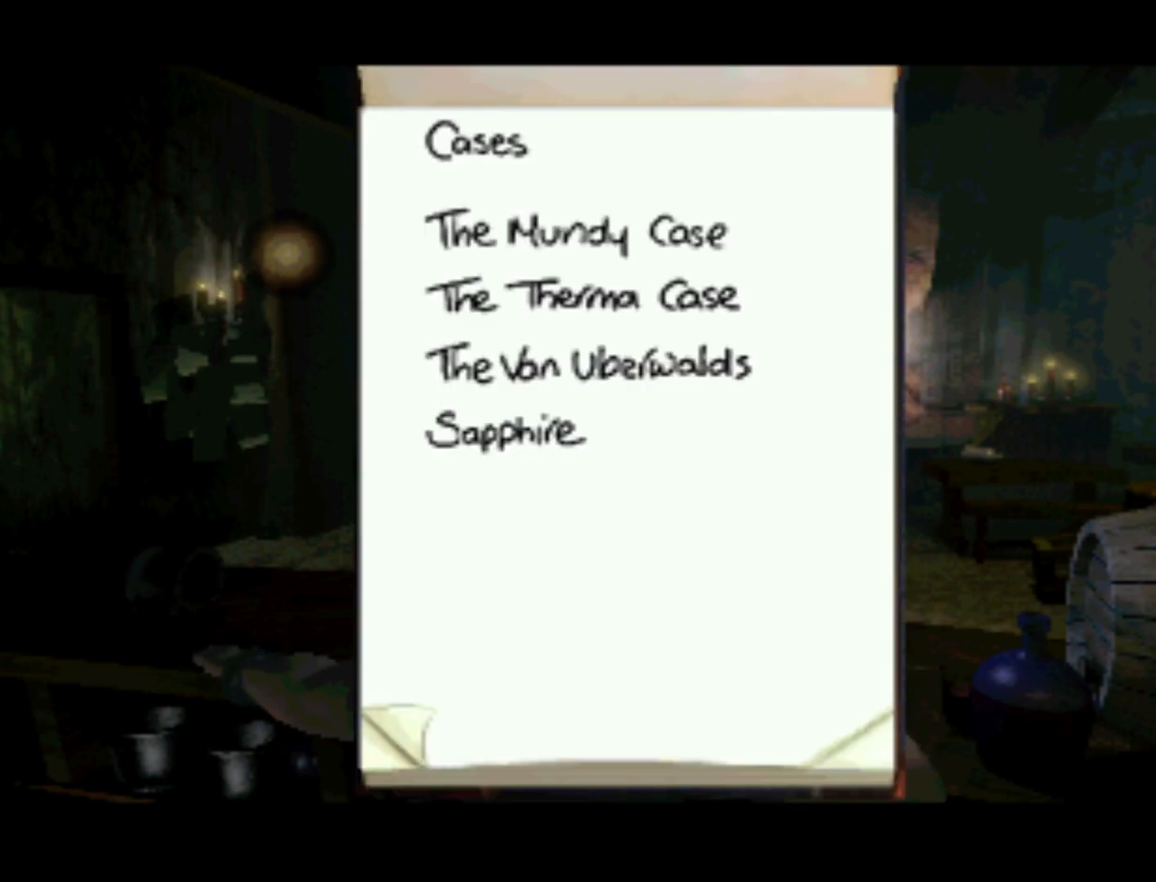
{"buttons": [], "left_stick": "center", "right_stick": "center", "events": [[167, "DPAD_UP", "up"], [300, "DPAD_RIGHT", "up"]]}
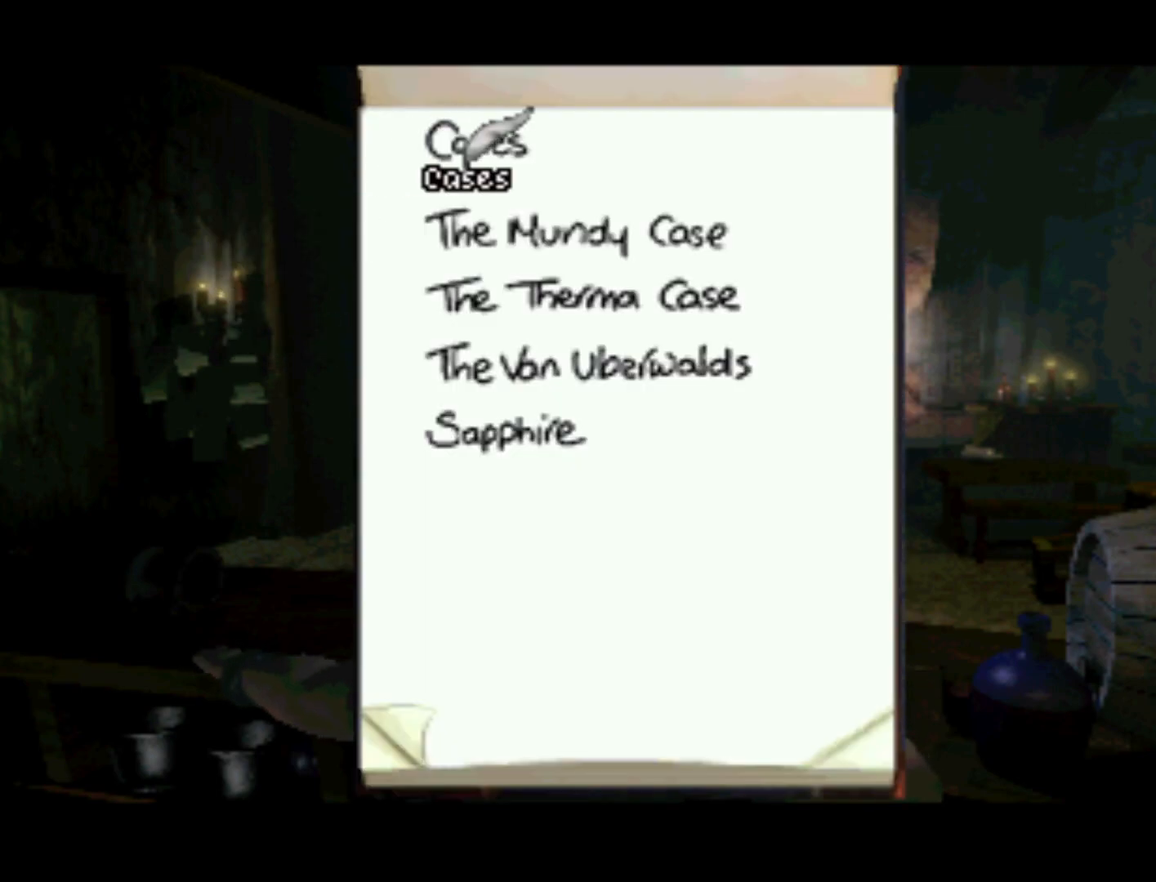
{"buttons": ["DPAD_UP"], "left_stick": "center", "right_stick": "center", "events": [[300, "DPAD_UP", "down"]]}
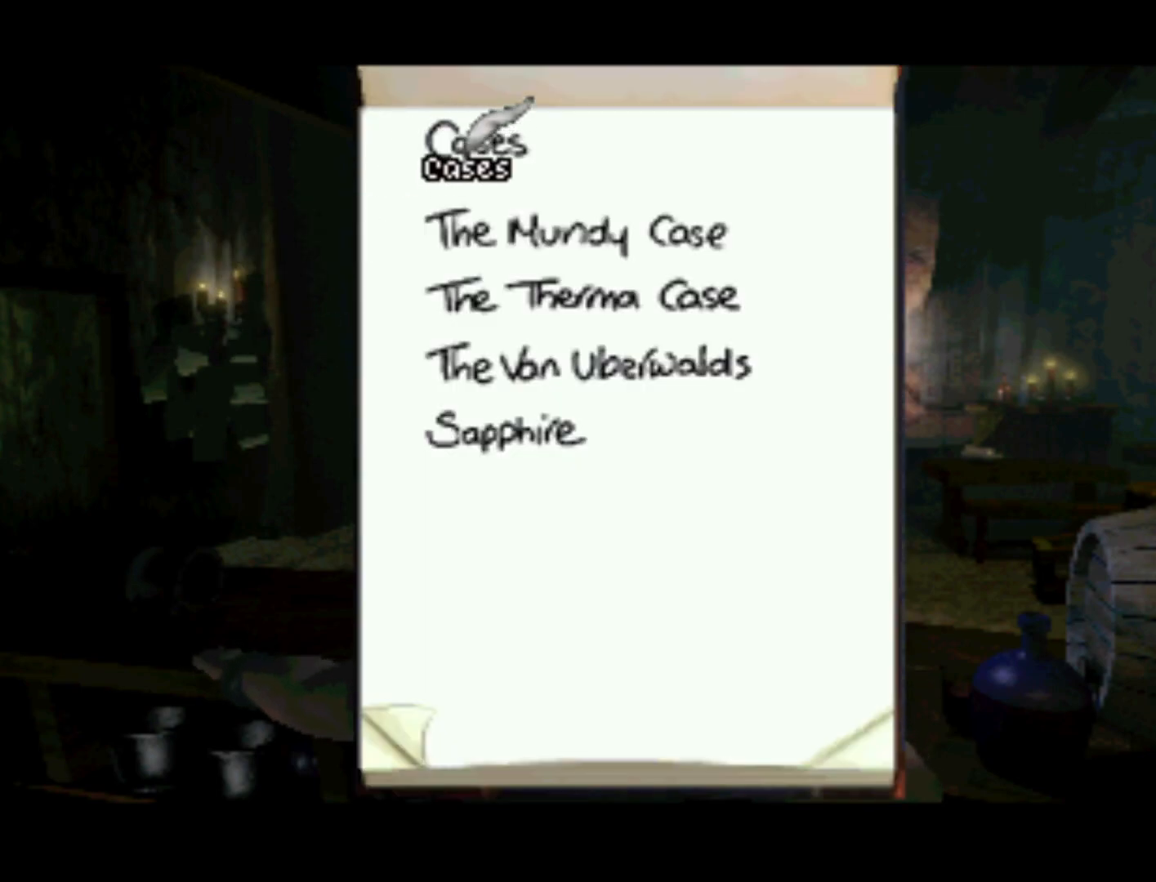
{"buttons": [], "left_stick": "center", "right_stick": "center", "events": [[33, "DPAD_UP", "up"], [33, "SQUARE", "down"], [167, "SQUARE", "up"]]}
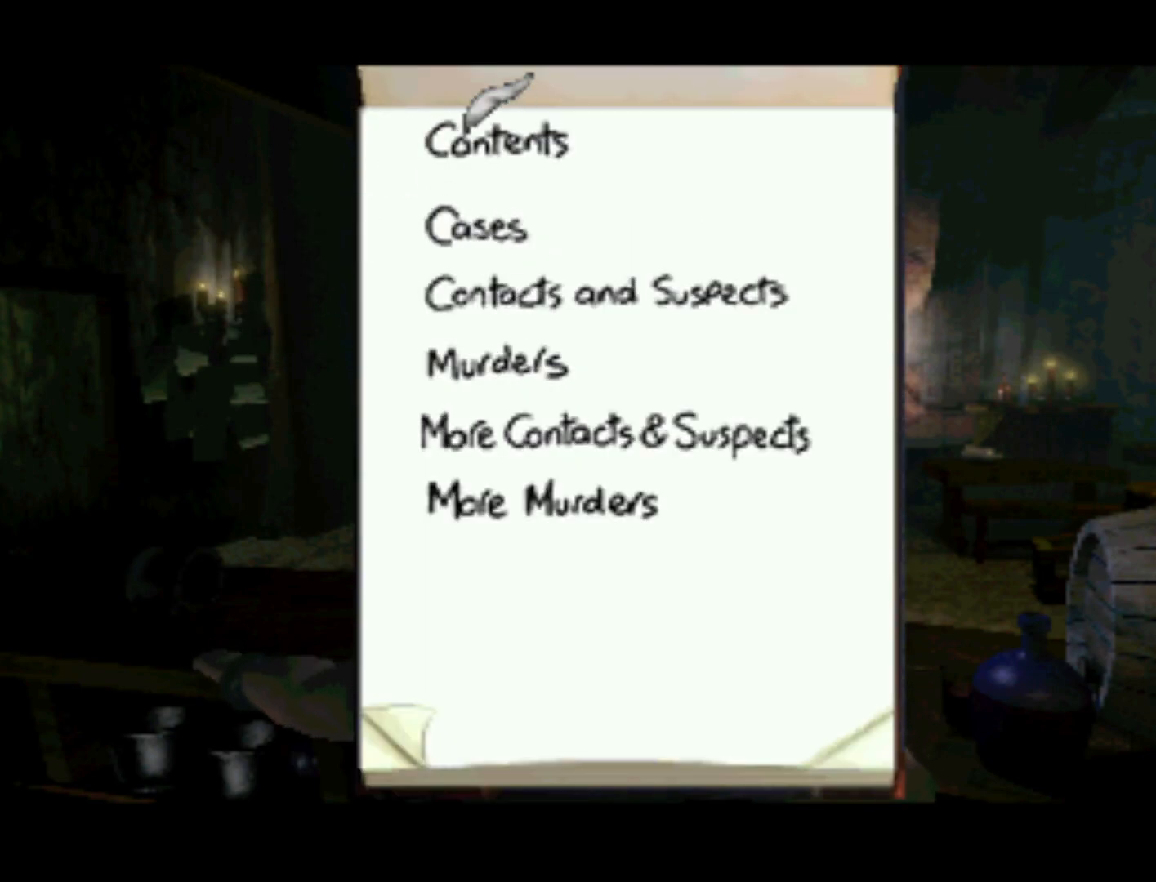
{"buttons": ["DPAD_DOWN"], "left_stick": "center", "right_stick": "center", "events": [[333, "DPAD_DOWN", "down"]]}